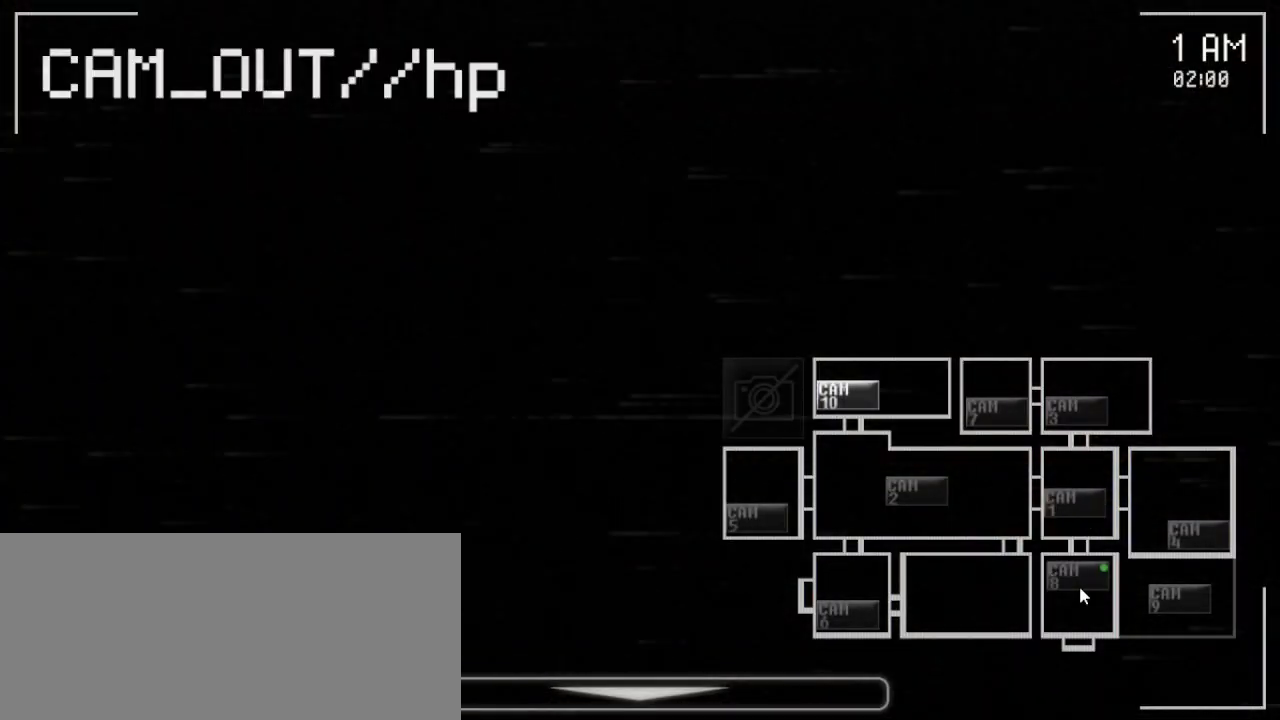
Gameplay with keyboard and mouse; each line is a JSON object with the keys and mouse buttons held at the frame after it. "events" lists presses ("down") and releases ("up") of "a", "ctrl", "d", "e", "q", "s", "shift", "space", "w", "mouse_left" and "mouse_right" between this image and that frame as [ms after this image, input, new state], when the widget could be followed in between. "mouse_left", "mouse_right" = the "left", "right" buttons of the "mouse" list. No other keys are recorded. Mouse movement is not recorded. Not read: mouse_wheel.
{"keys": [], "mouse": ["left"], "events": [[217, "mouse_left", "down"], [300, "mouse_left", "up"], [433, "mouse_left", "down"]]}
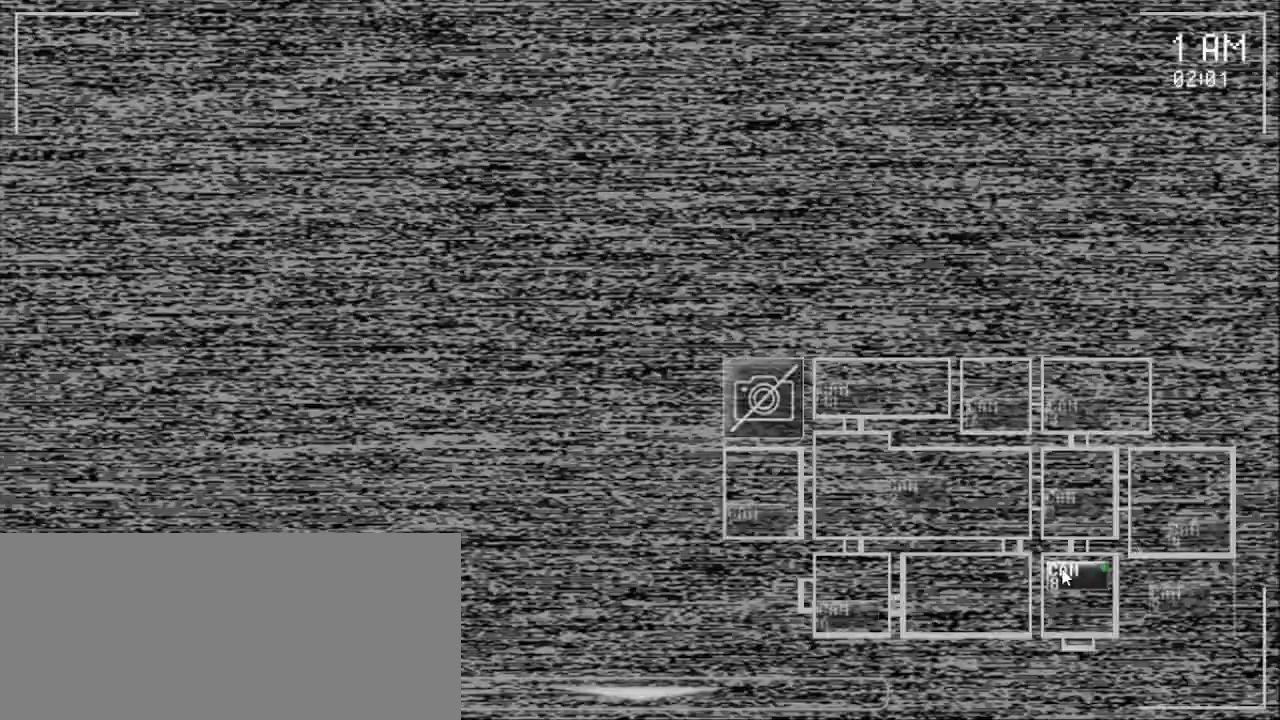
{"keys": [], "mouse": [], "events": [[67, "mouse_left", "up"]]}
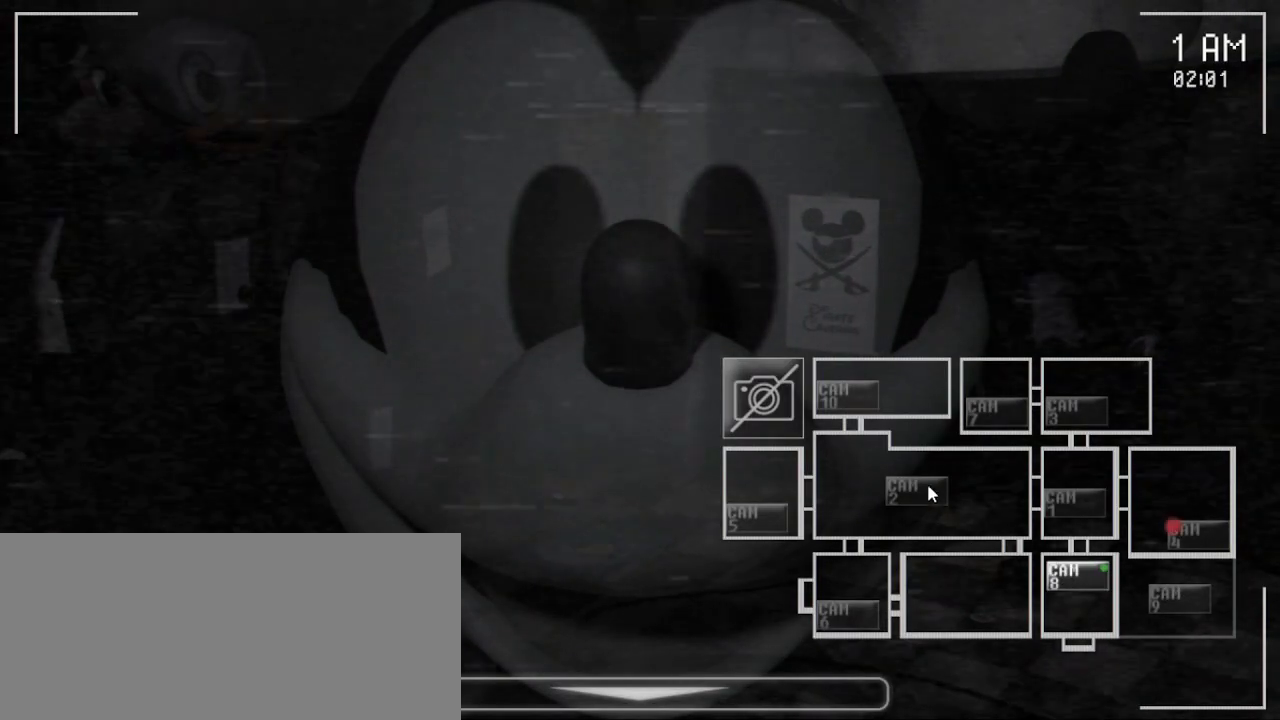
{"keys": [], "mouse": [], "events": [[67, "mouse_left", "down"], [200, "mouse_left", "up"]]}
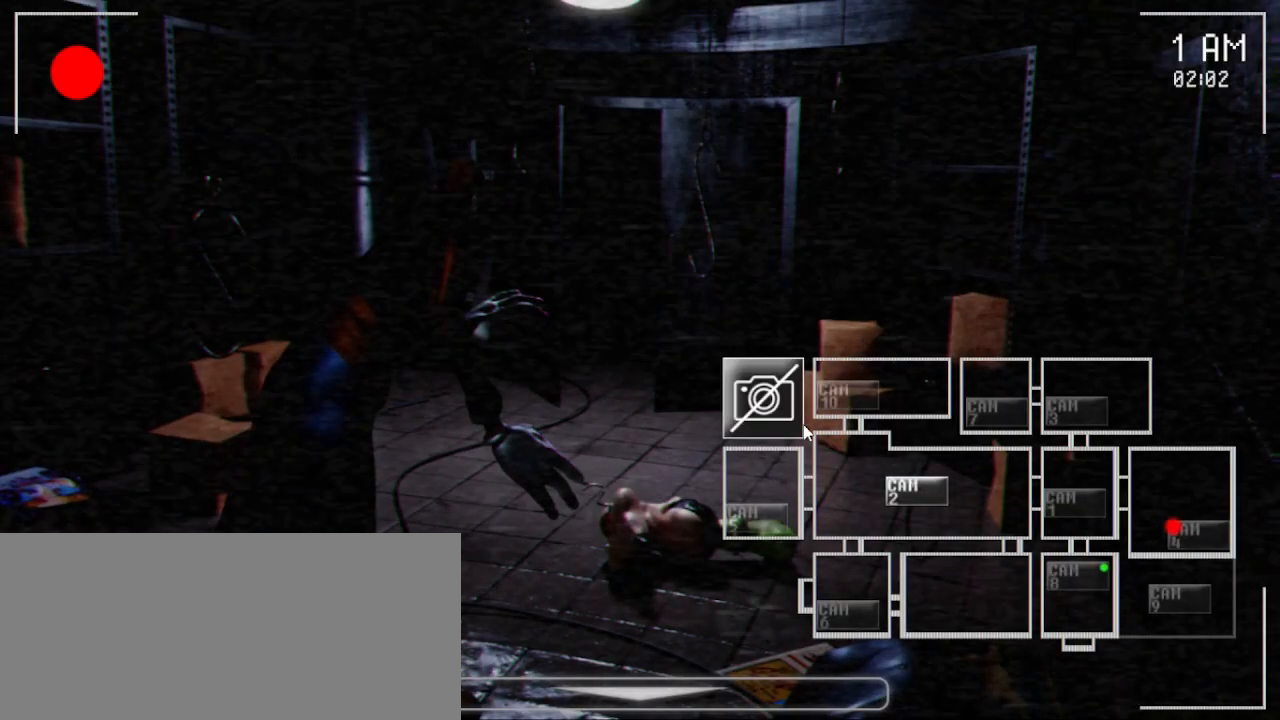
{"keys": [], "mouse": ["left"], "events": [[417, "mouse_left", "down"]]}
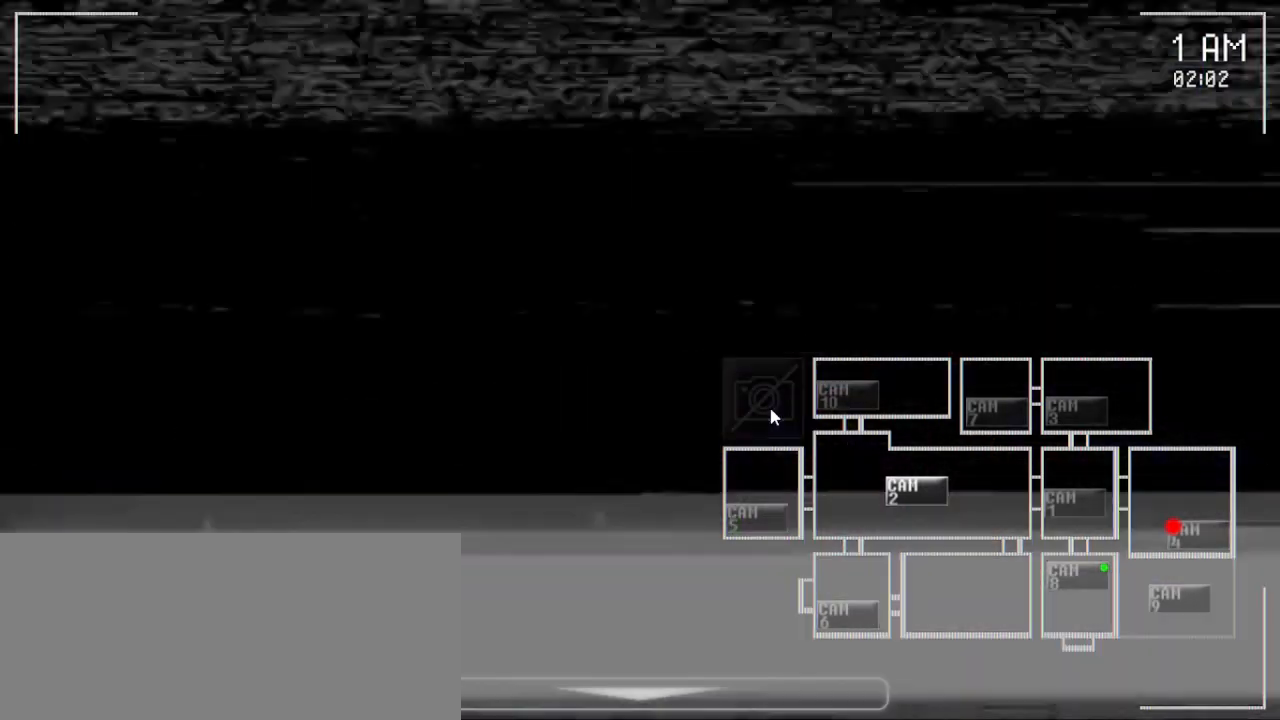
{"keys": [], "mouse": [], "events": [[33, "mouse_left", "up"]]}
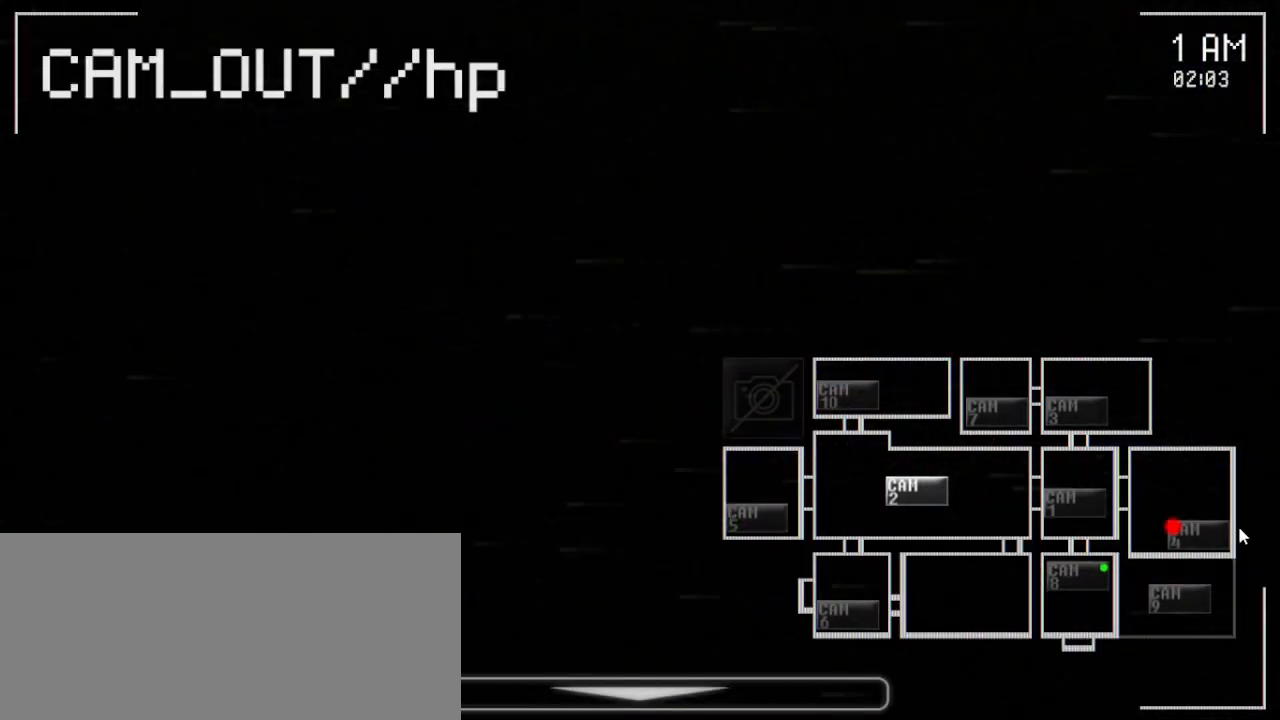
{"keys": [], "mouse": [], "events": [[117, "mouse_left", "down"], [250, "mouse_left", "up"]]}
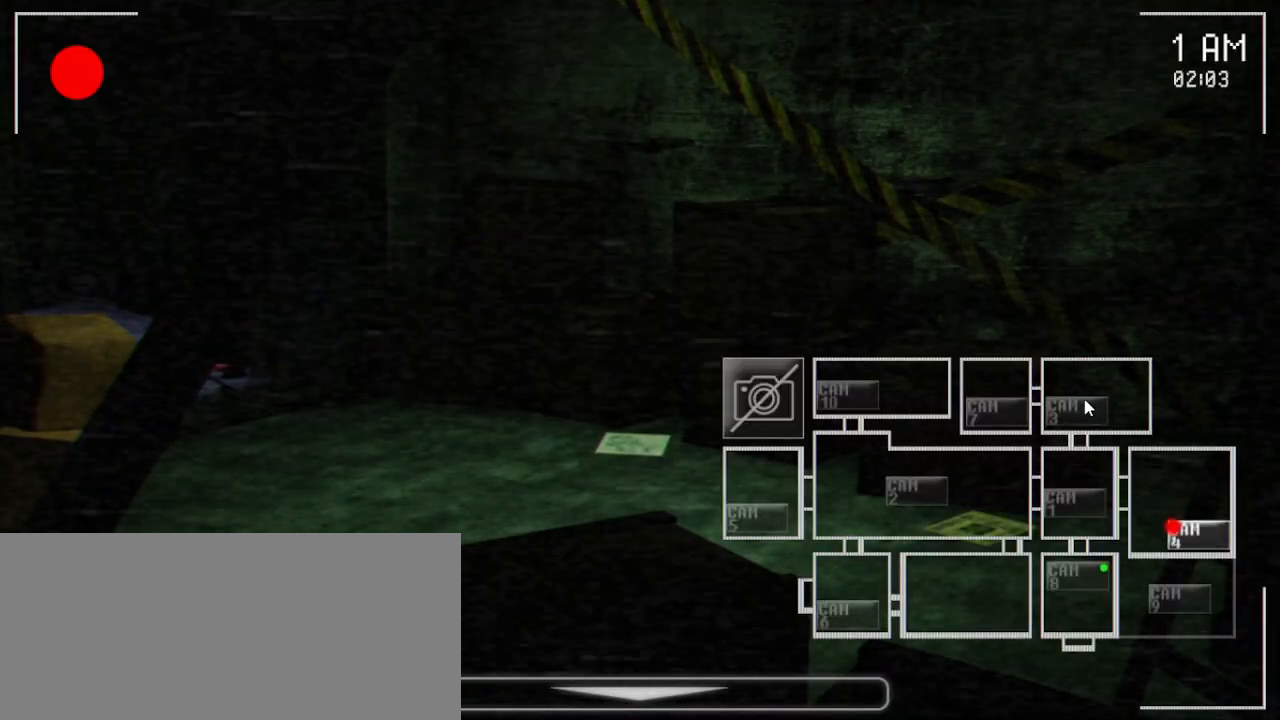
{"keys": [], "mouse": [], "events": [[67, "mouse_left", "down"], [183, "mouse_left", "up"]]}
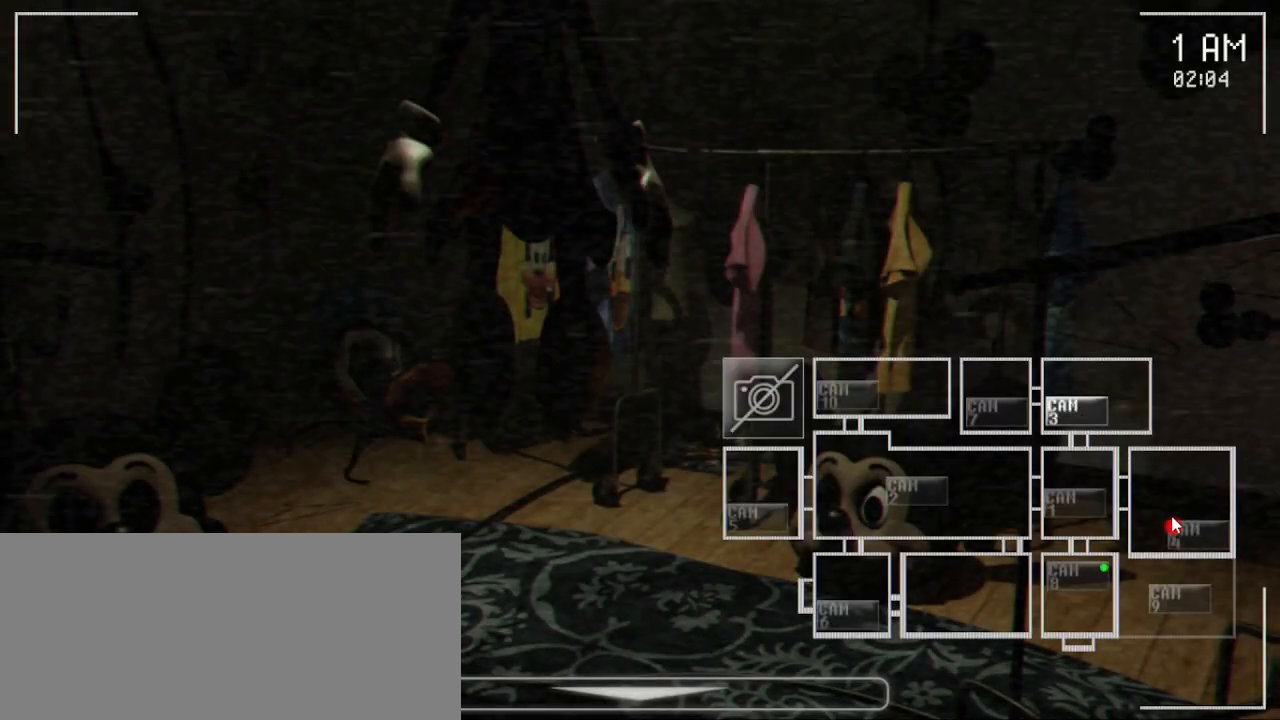
{"keys": [], "mouse": [], "events": []}
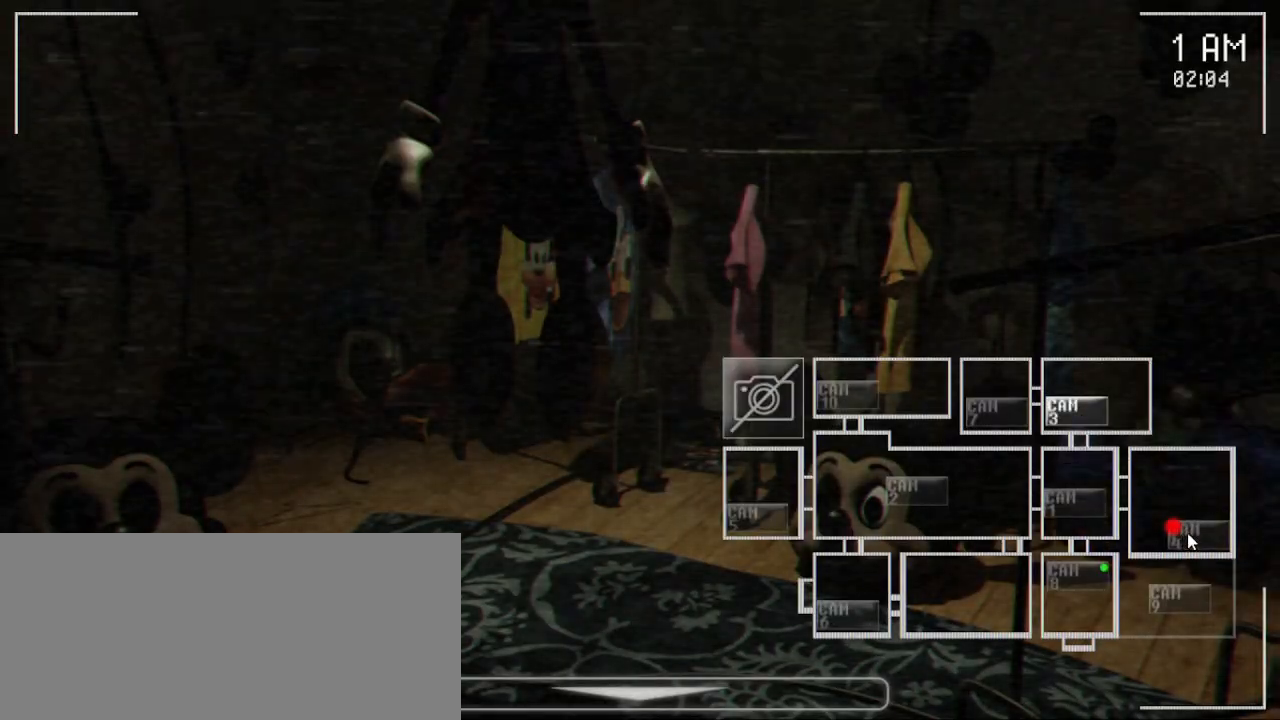
{"keys": [], "mouse": [], "events": [[200, "mouse_left", "down"], [300, "mouse_left", "up"]]}
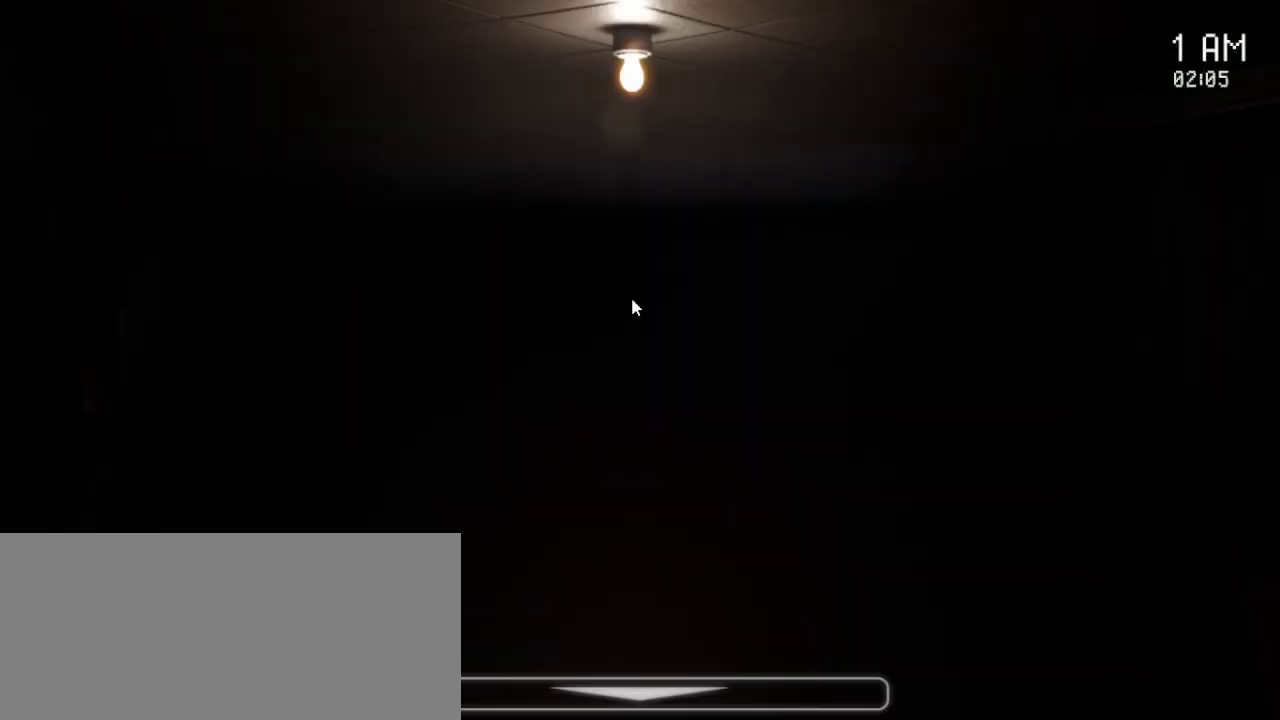
{"keys": [], "mouse": [], "events": [[317, "mouse_left", "down"], [417, "mouse_left", "up"]]}
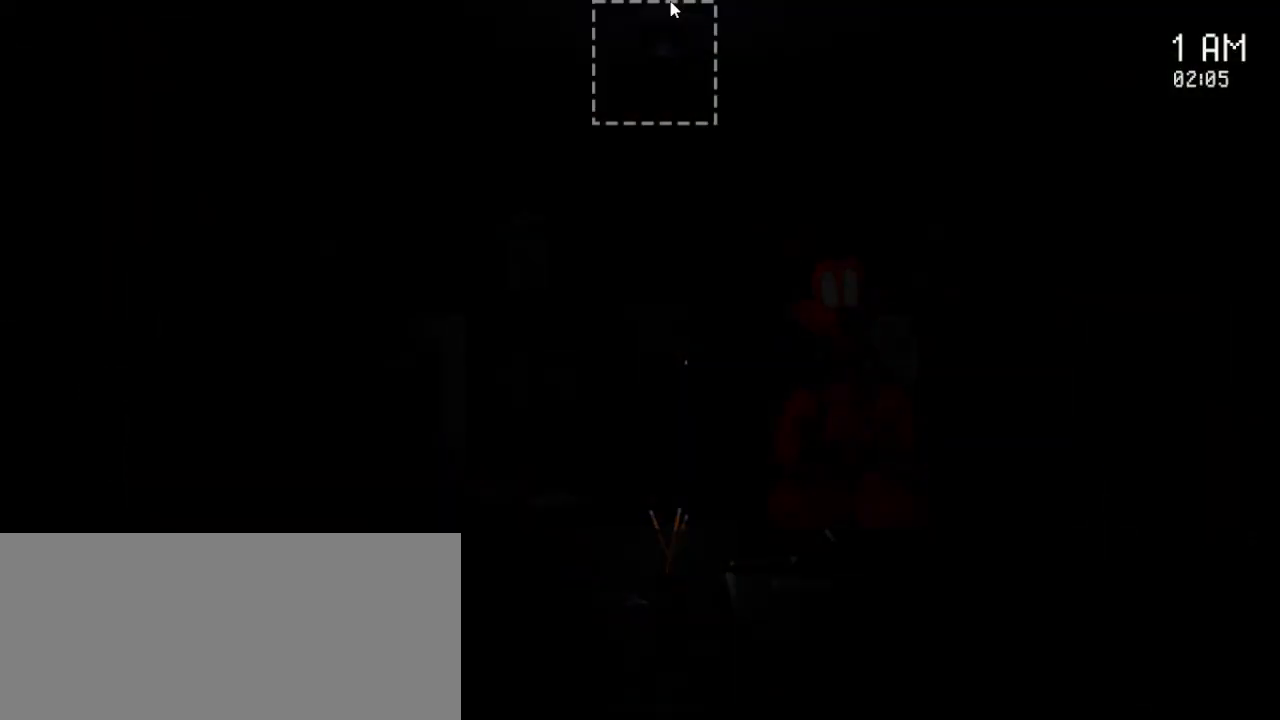
{"keys": [], "mouse": [], "events": []}
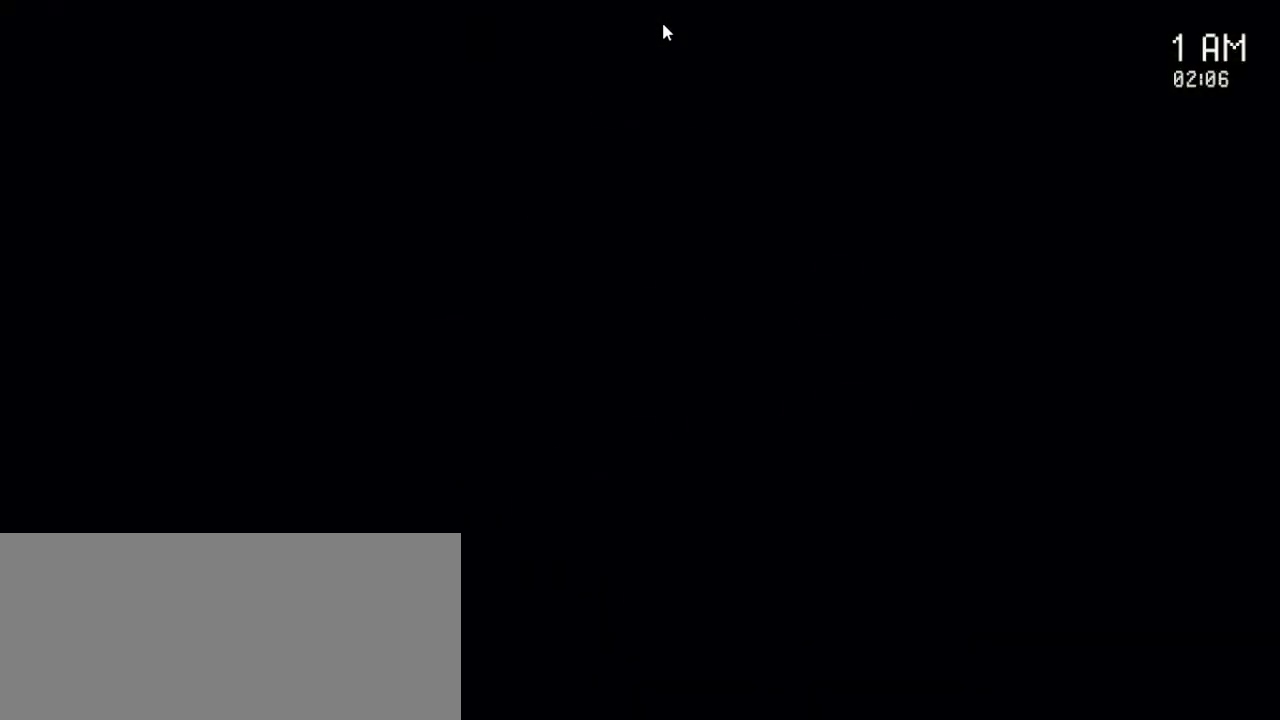
{"keys": [], "mouse": [], "events": []}
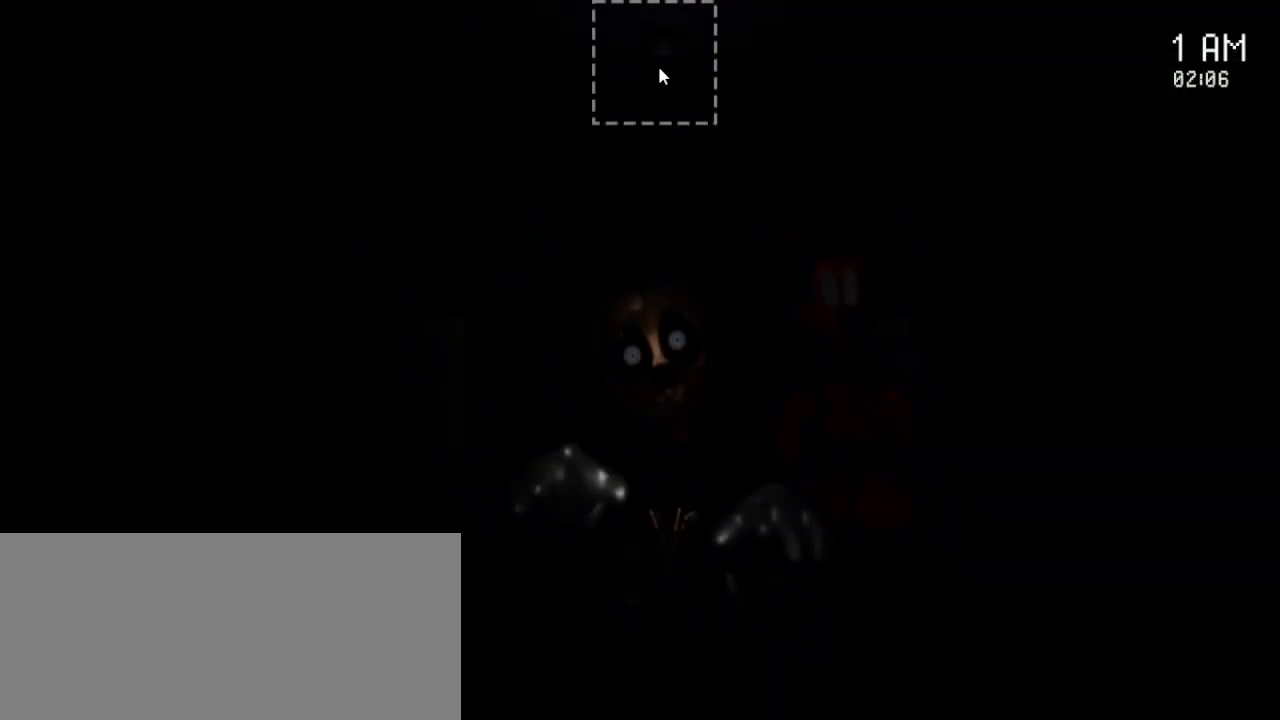
{"keys": [], "mouse": [], "events": []}
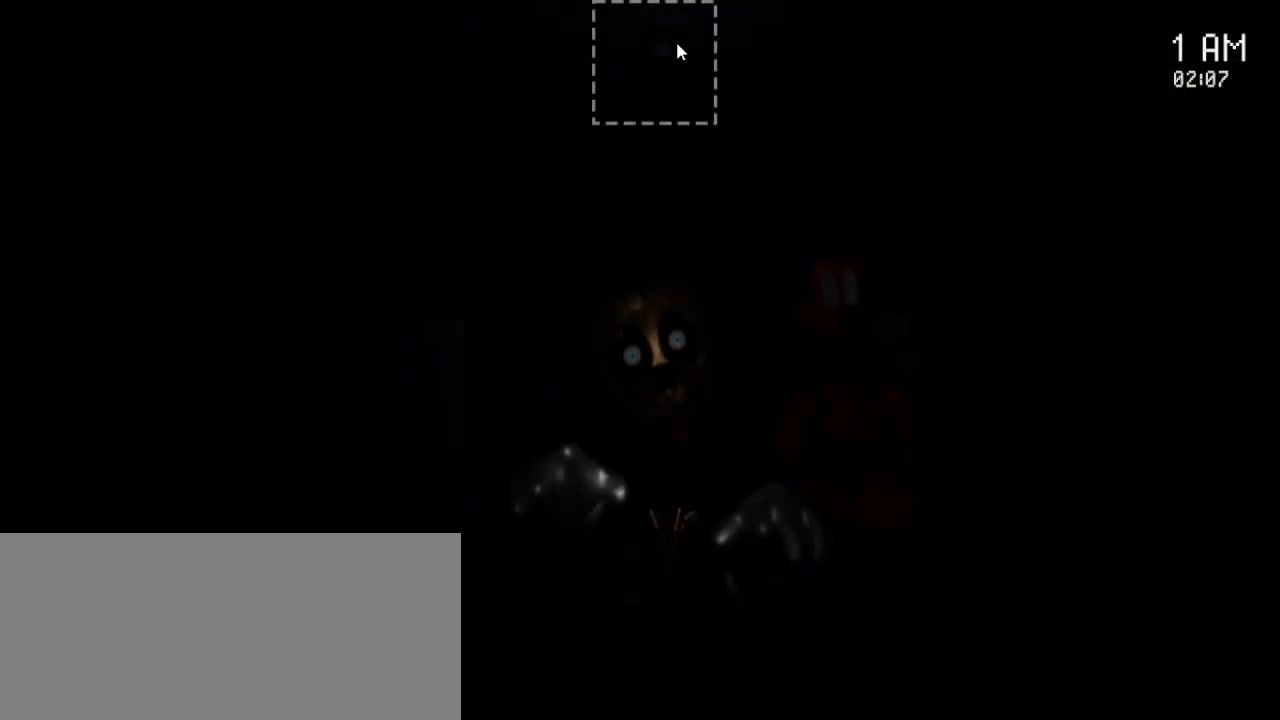
{"keys": [], "mouse": [], "events": []}
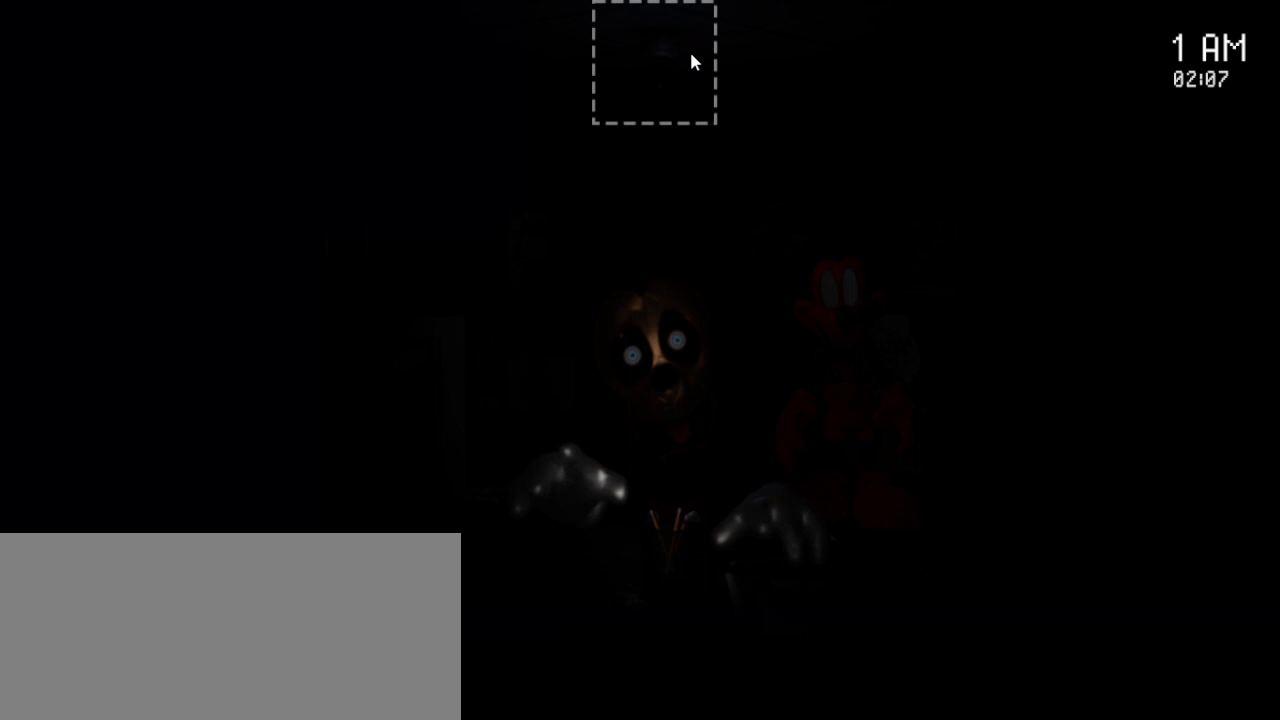
{"keys": [], "mouse": [], "events": [[317, "mouse_left", "down"], [417, "mouse_left", "up"]]}
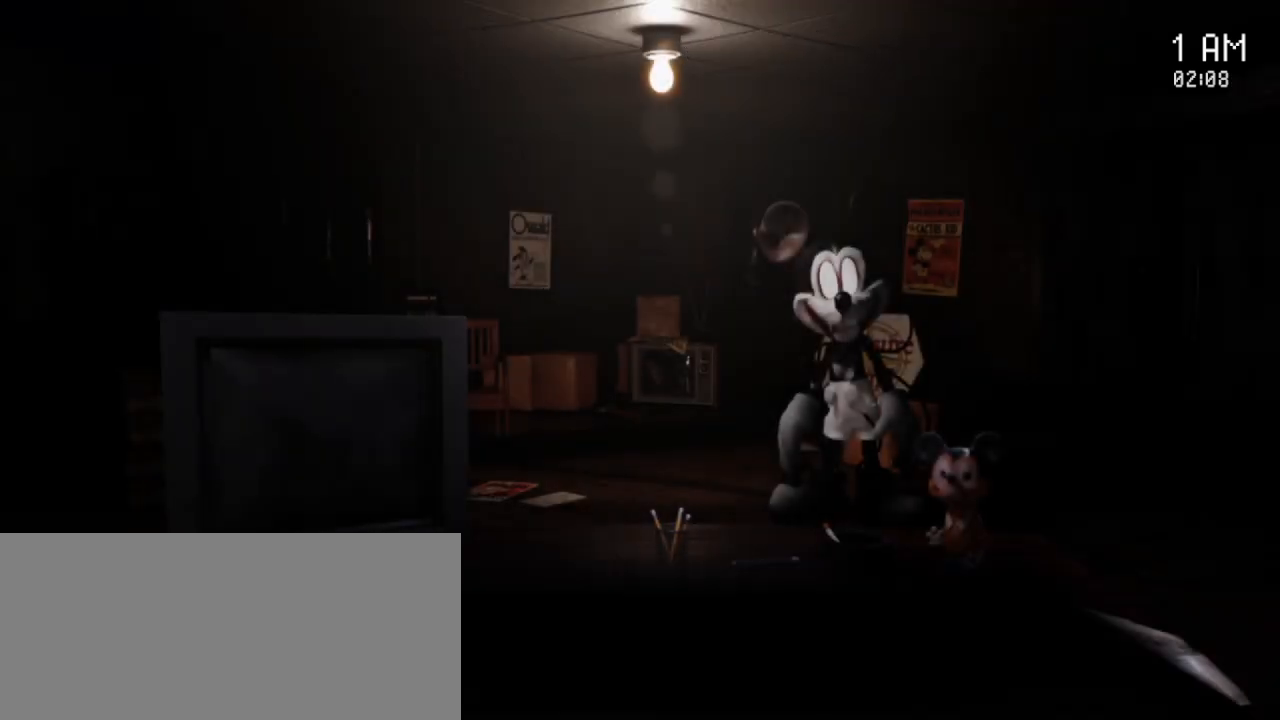
{"keys": [], "mouse": [], "events": []}
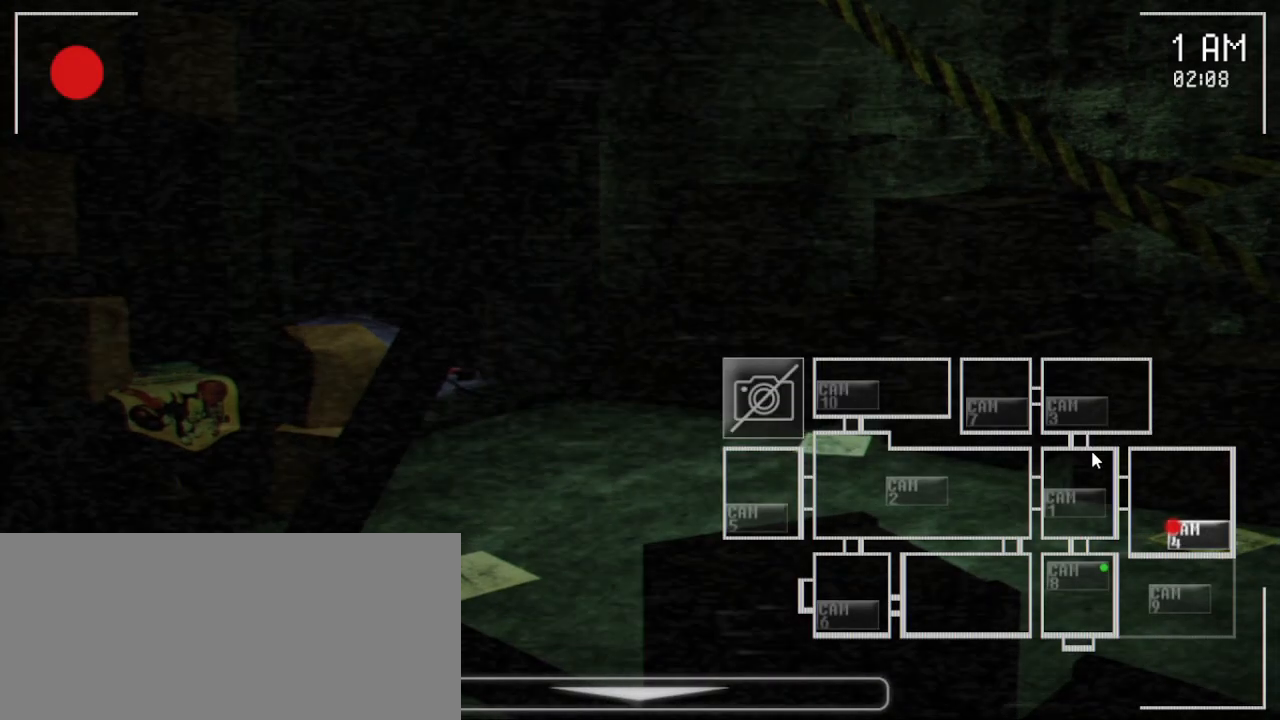
{"keys": [], "mouse": ["left"]}
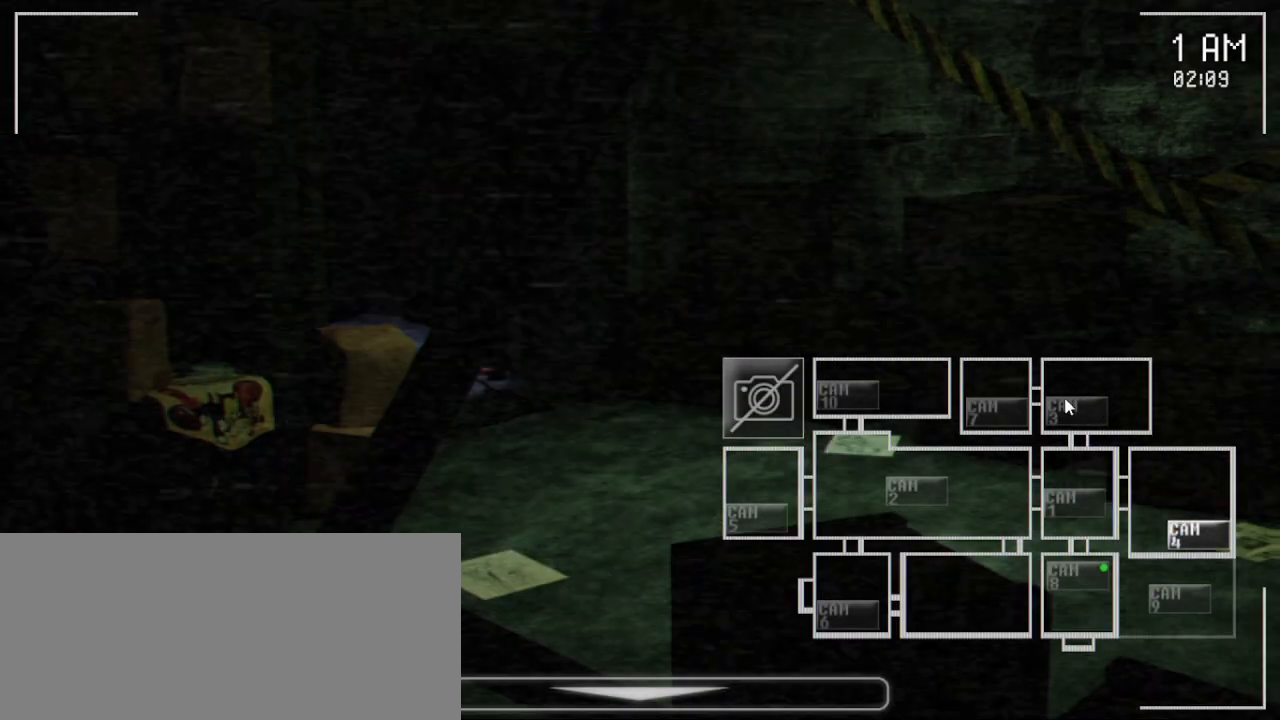
{"keys": [], "mouse": ["left"], "events": [[50, "mouse_left", "up"], [183, "mouse_left", "down"], [383, "mouse_left", "up"], [433, "mouse_left", "down"]]}
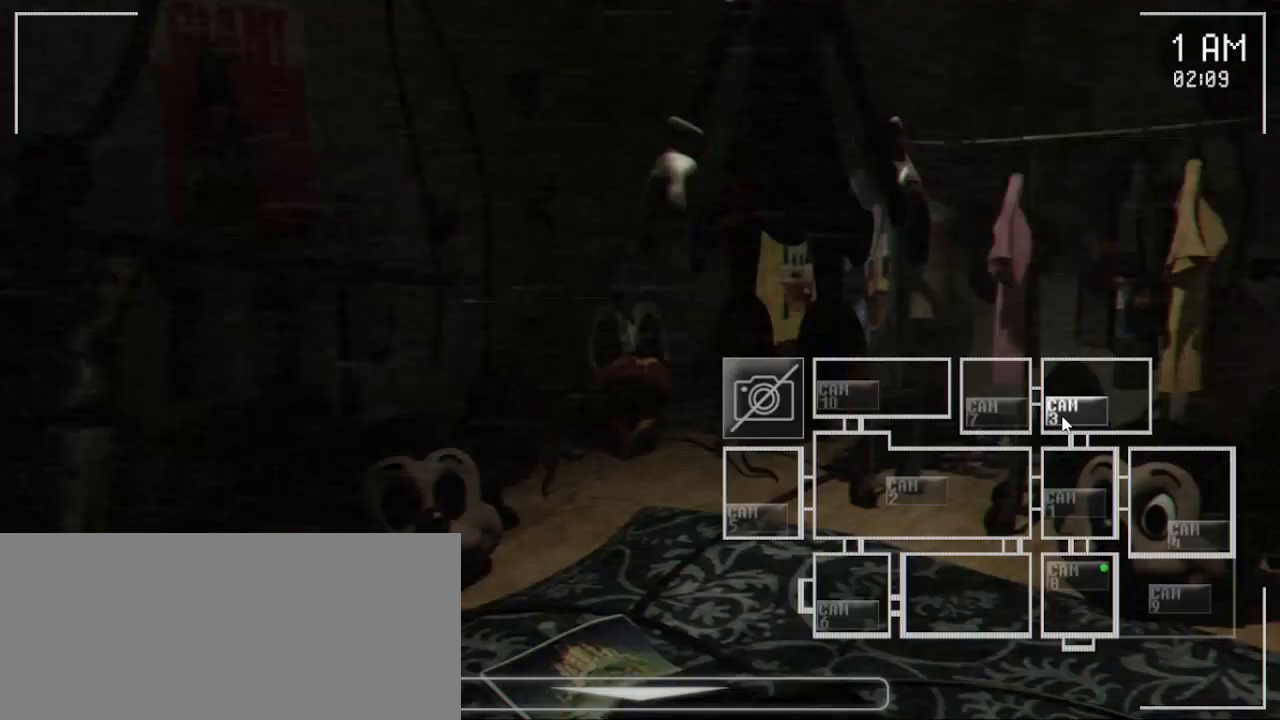
{"keys": [], "mouse": ["left"], "events": [[50, "mouse_left", "up"], [333, "mouse_left", "down"]]}
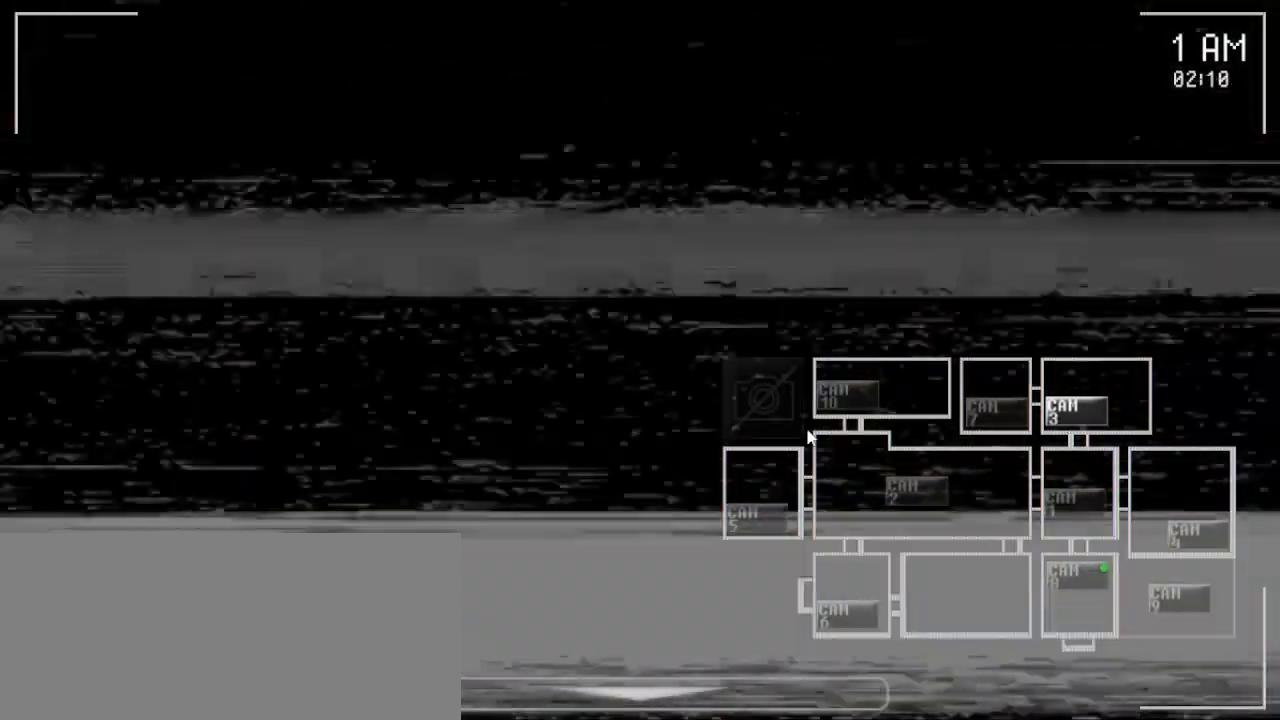
{"keys": [], "mouse": ["left"], "events": [[17, "mouse_left", "up"], [367, "mouse_left", "down"]]}
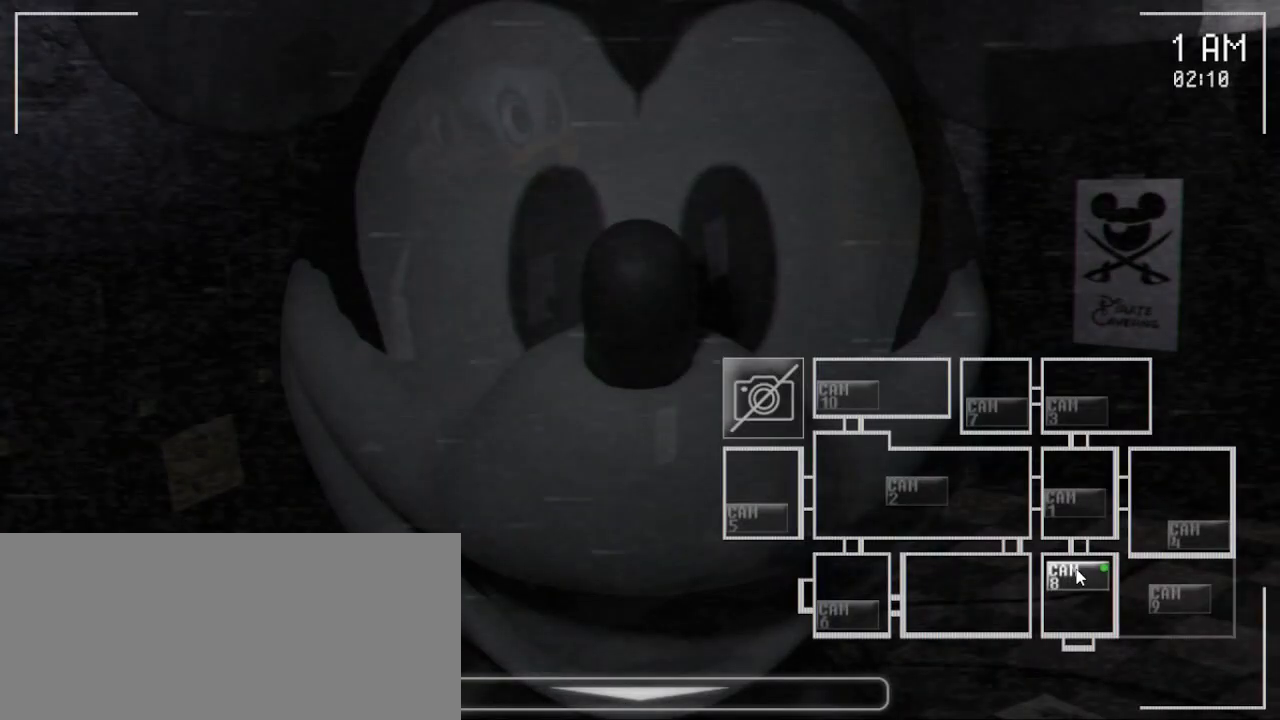
{"keys": [], "mouse": [], "events": [[17, "mouse_left", "up"], [350, "mouse_left", "down"], [467, "mouse_left", "up"]]}
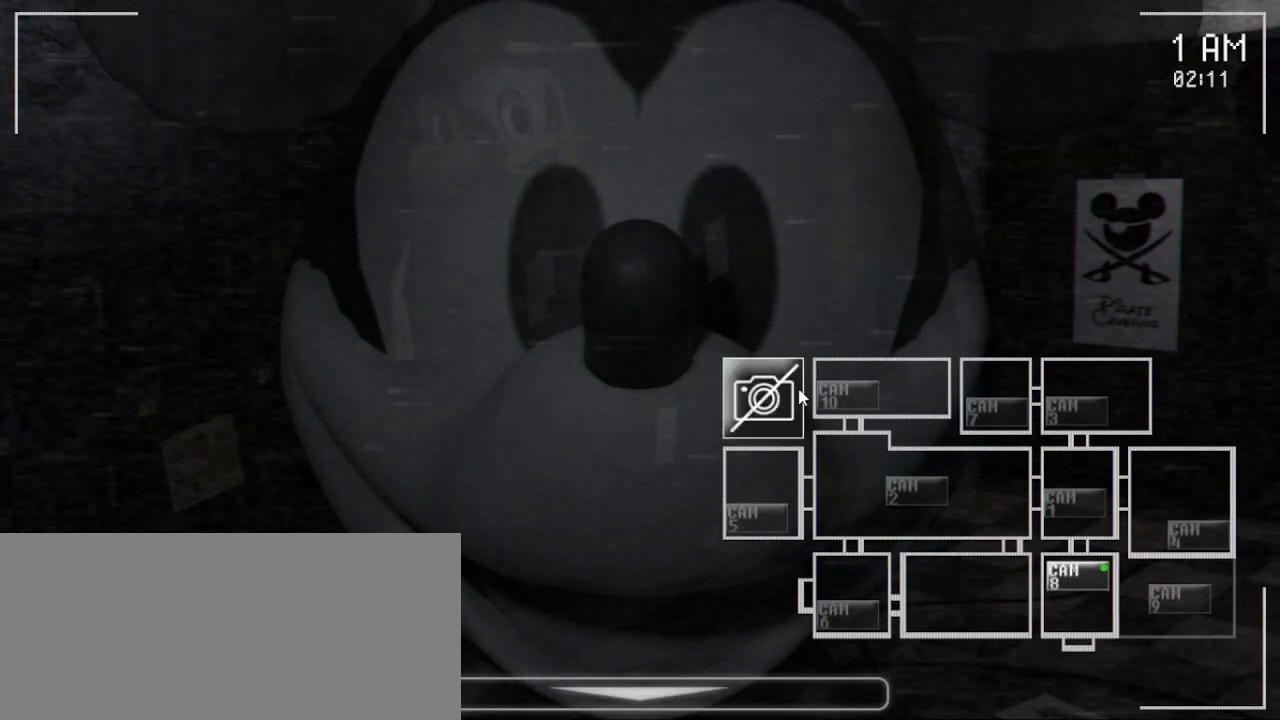
{"keys": [], "mouse": [], "events": [[117, "mouse_left", "down"], [267, "mouse_left", "up"]]}
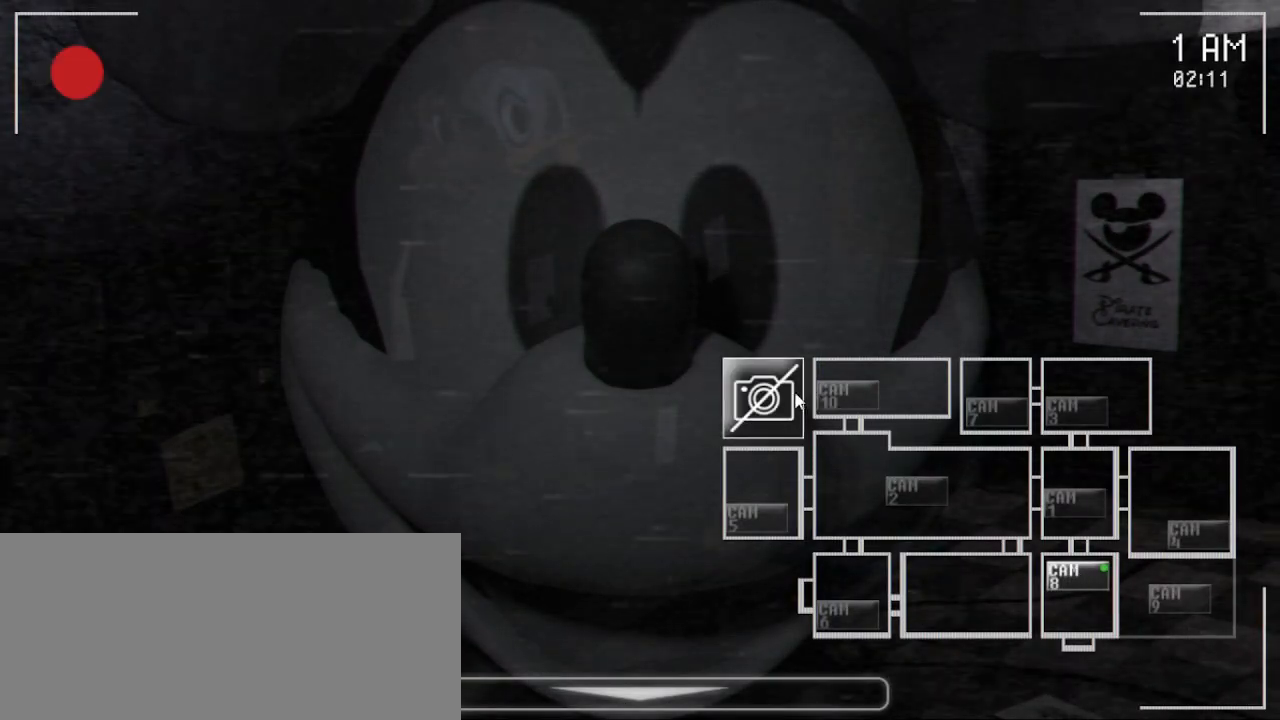
{"keys": [], "mouse": [], "events": [[17, "mouse_left", "down"], [133, "mouse_left", "up"], [183, "mouse_left", "down"], [283, "mouse_left", "up"]]}
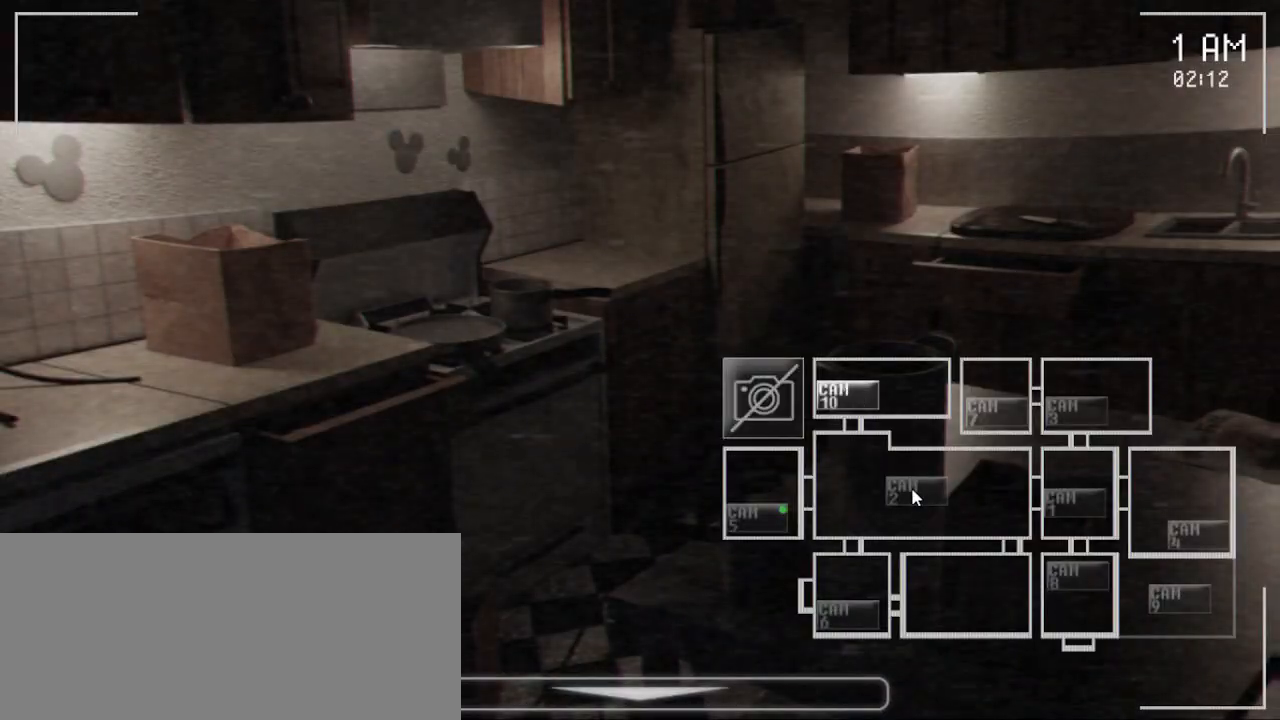
{"keys": [], "mouse": [], "events": [[33, "mouse_left", "down"], [200, "mouse_left", "up"]]}
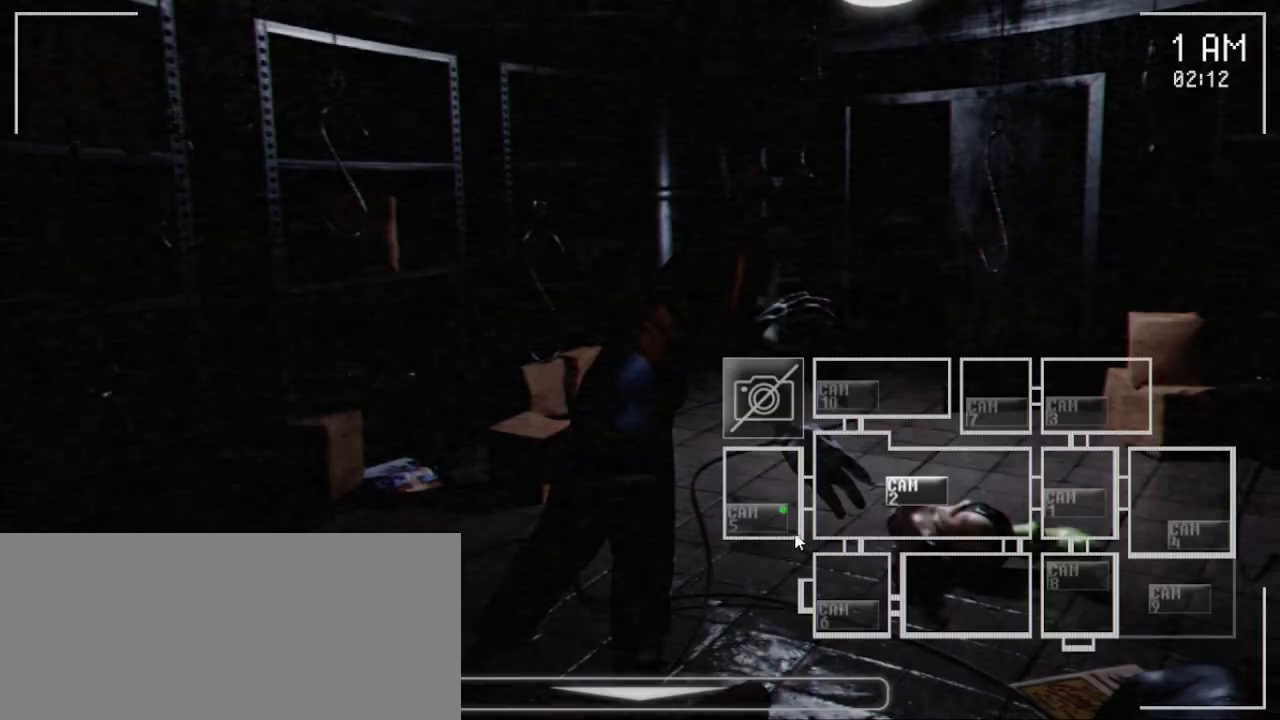
{"keys": [], "mouse": ["left"], "events": [[183, "mouse_left", "down"], [317, "mouse_left", "up"], [500, "mouse_left", "down"]]}
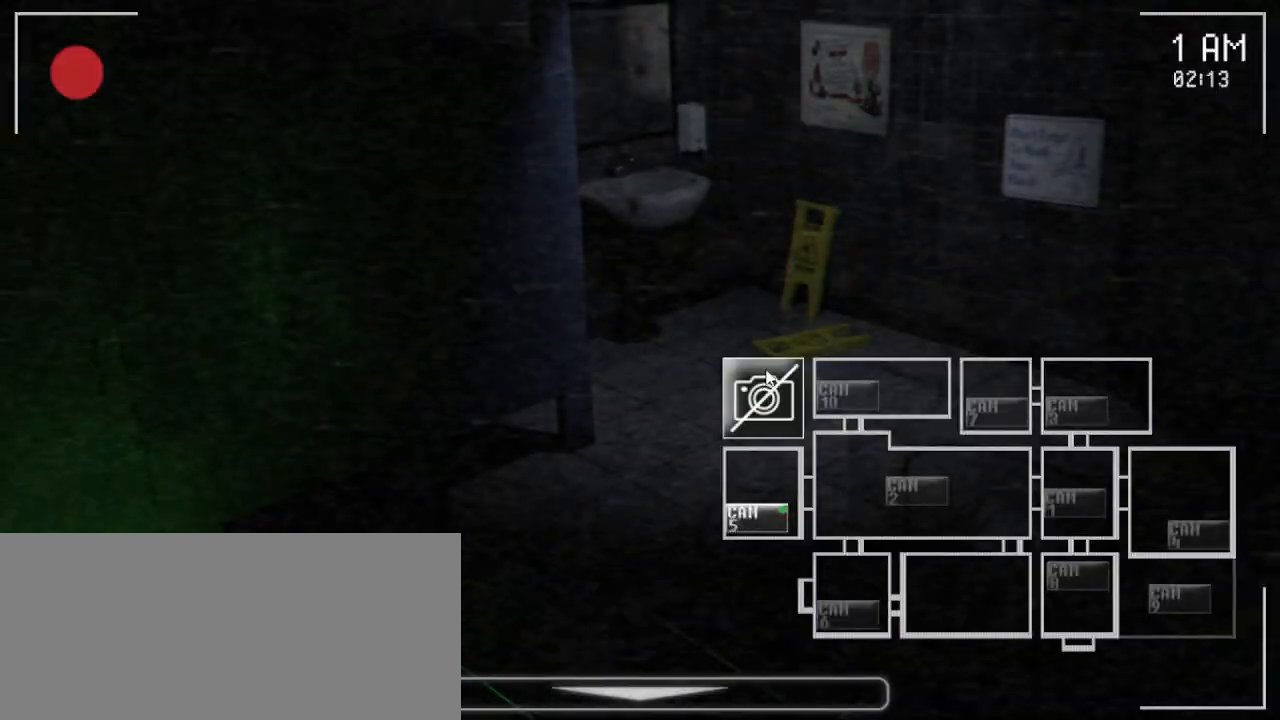
{"keys": [], "mouse": [], "events": [[150, "mouse_left", "up"], [283, "mouse_left", "down"], [483, "mouse_left", "up"]]}
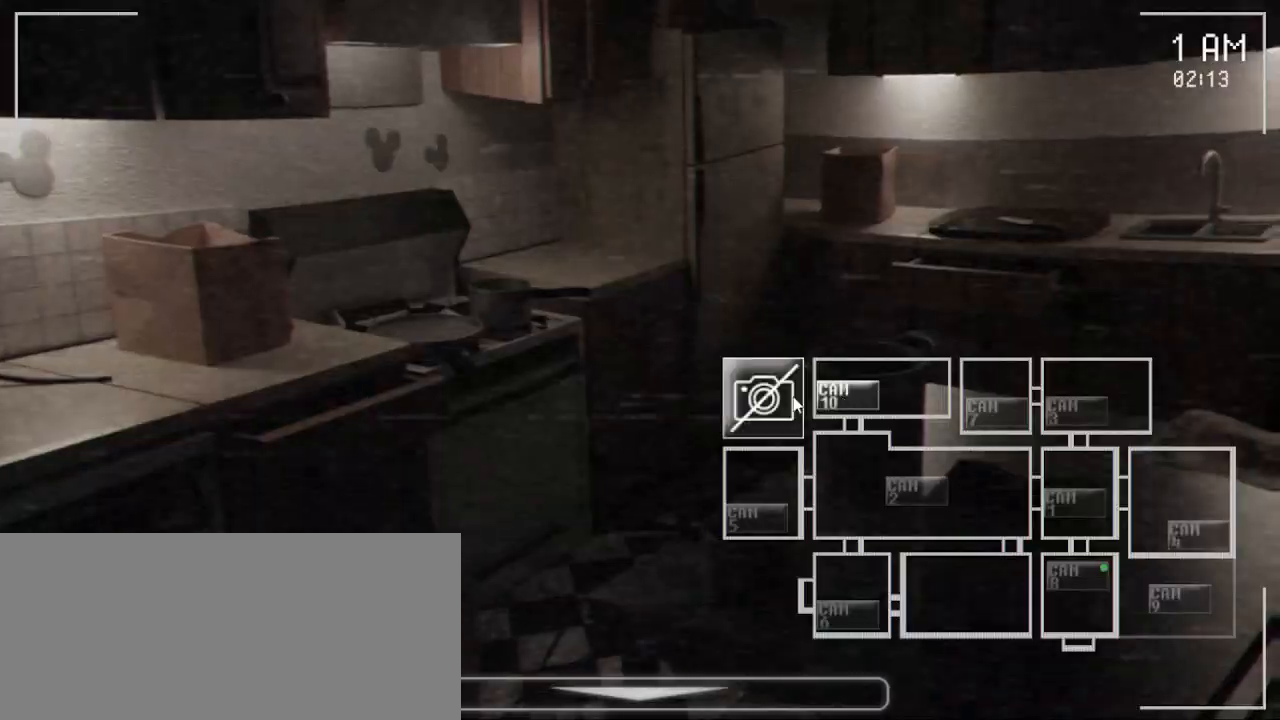
{"keys": [], "mouse": [], "events": [[83, "mouse_left", "down"], [200, "mouse_left", "up"]]}
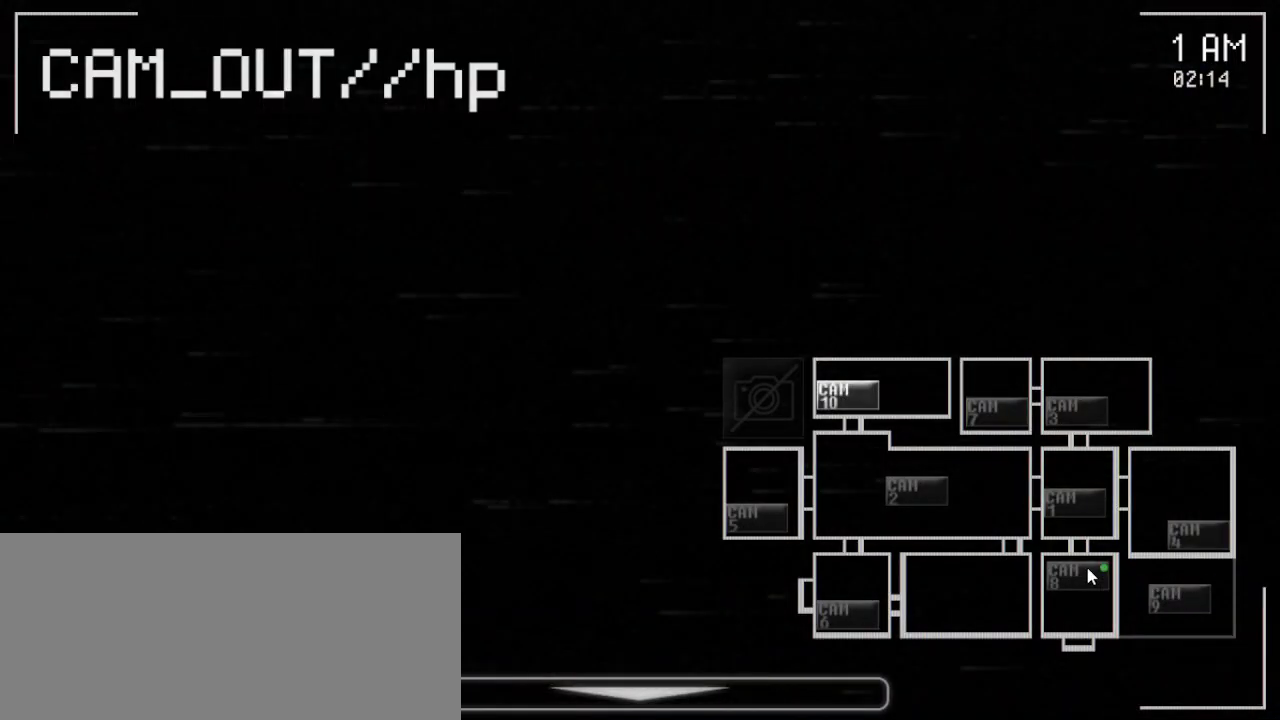
{"keys": [], "mouse": [], "events": [[33, "mouse_left", "down"], [167, "mouse_left", "up"]]}
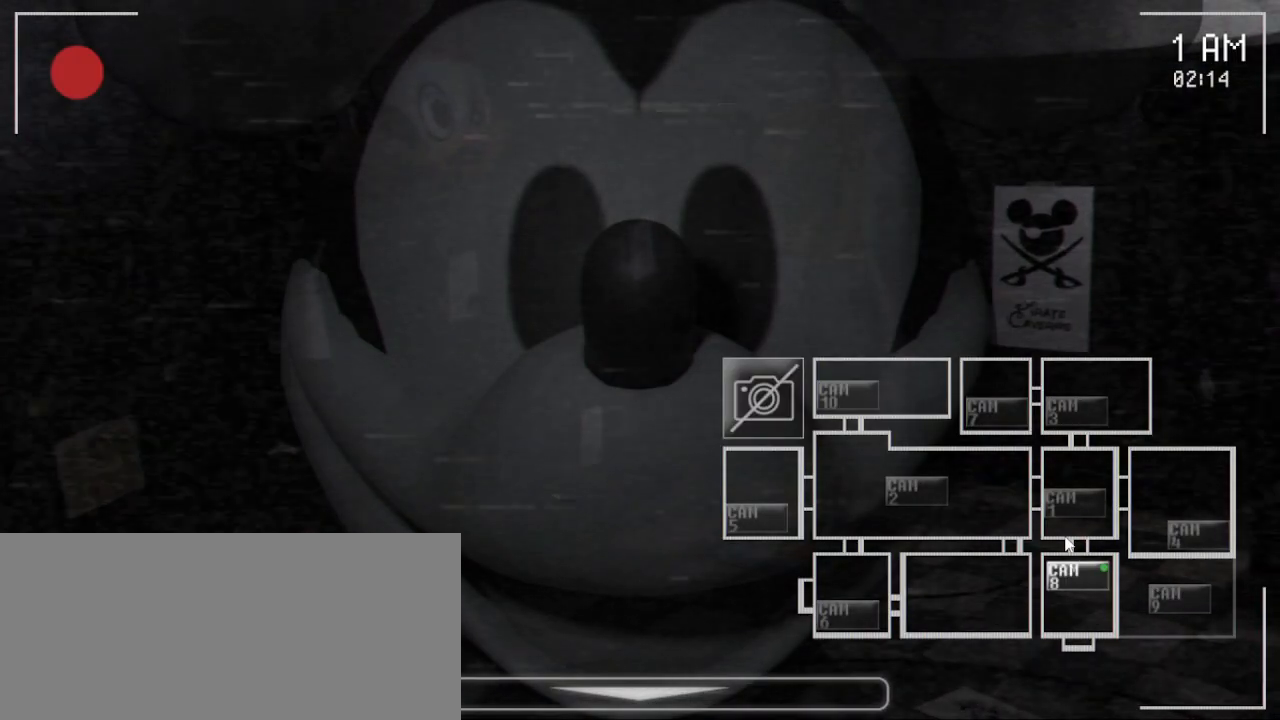
{"keys": [], "mouse": ["left"], "events": [[467, "mouse_left", "down"]]}
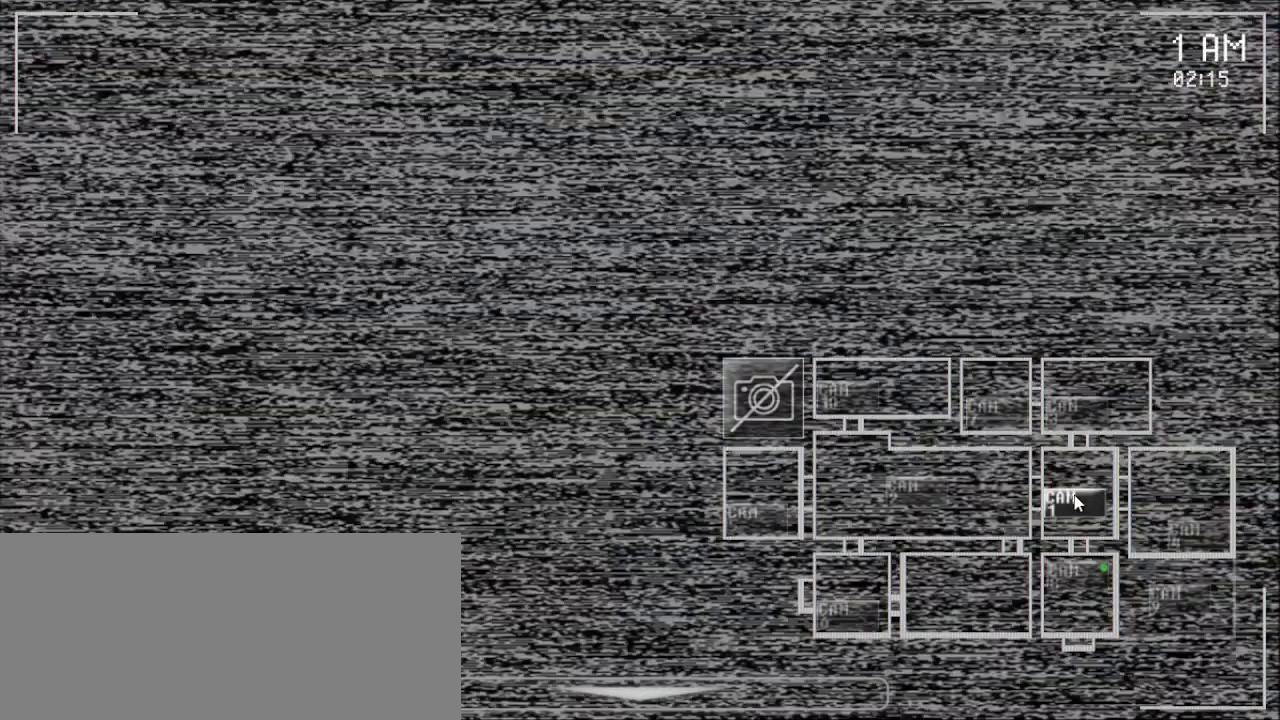
{"keys": [], "mouse": ["left"], "events": [[83, "mouse_left", "up"], [250, "mouse_left", "down"], [417, "mouse_left", "up"], [483, "mouse_left", "down"]]}